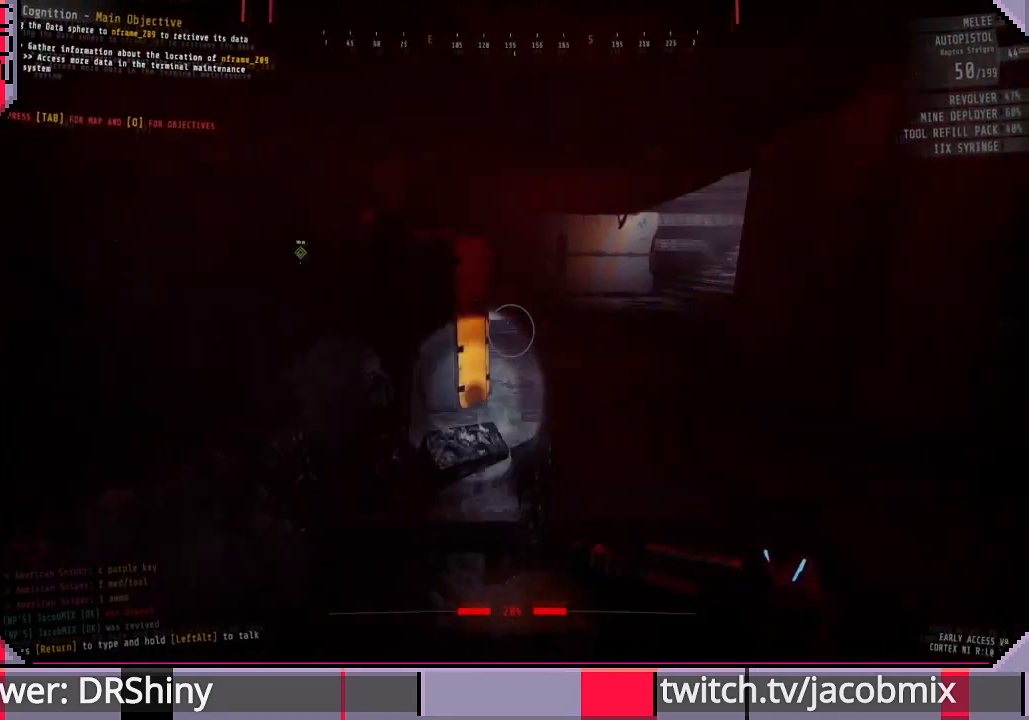
Gameplay with keyboard and mouse; each line is a JSON object with the keys and mouse buttons held at the frame after it. "events" lists presses ("down") and releases ("up") of "a", "c", "ctrl", "d", "e", "f", "q", "r", "s", "shift", "space", "t", "tab", "w", "x", "z", "mouse_left", "mouse_wheel", "mouse_right", "mouse_mb4" and "mouse_mb5" between this image and that frame as [ms after this image, input, new state], when the widget could be followed in between. "mouse_left", "mouse_wheel", "mouse_right", "mouse_mb4", "mouse_mb5" = the "left", "wheel", "right", "mb4", "mb5" buttons of the "mouse" list. No other keys are recorded. "wheel" means that the mouse wheel is clicked or scrolled. Mouse movement is not recorded.
{"keys": ["shift", "w"], "mouse": [], "events": [[233, "d", "up"]]}
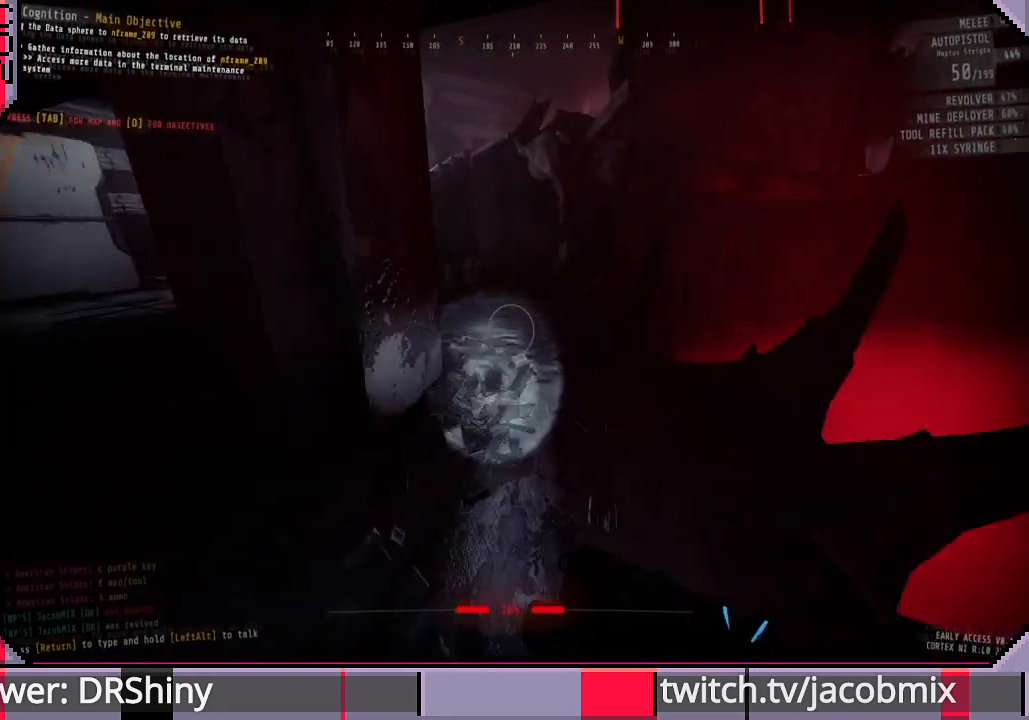
{"keys": ["shift", "w"], "mouse": [], "events": []}
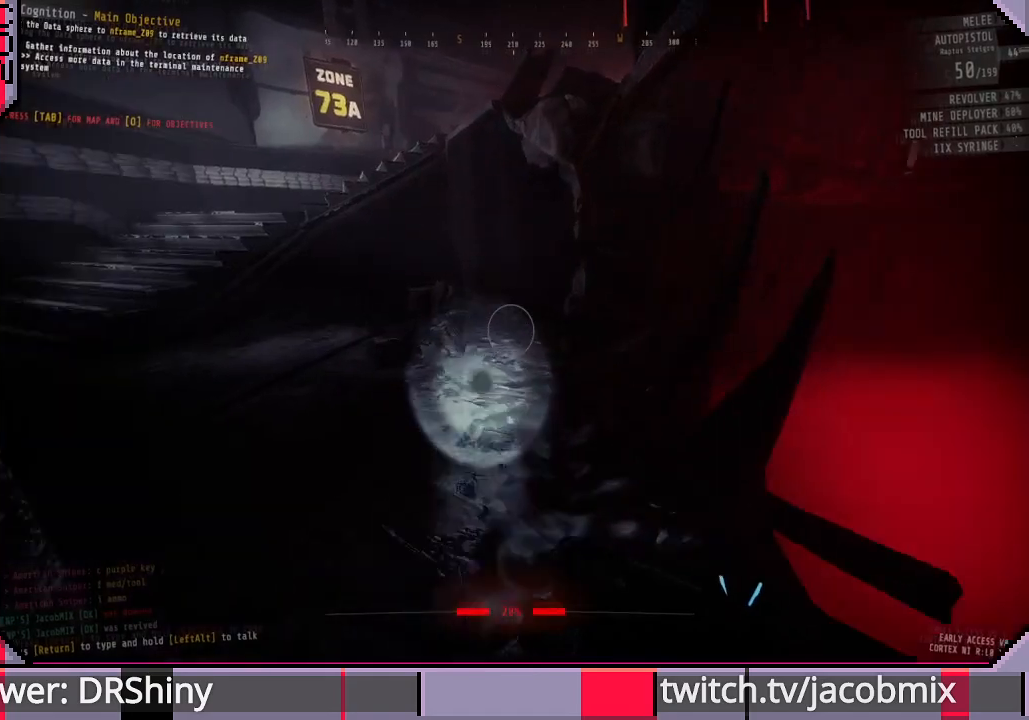
{"keys": ["tab"], "mouse": [], "events": [[367, "shift", "up"], [467, "tab", "down"], [500, "w", "up"]]}
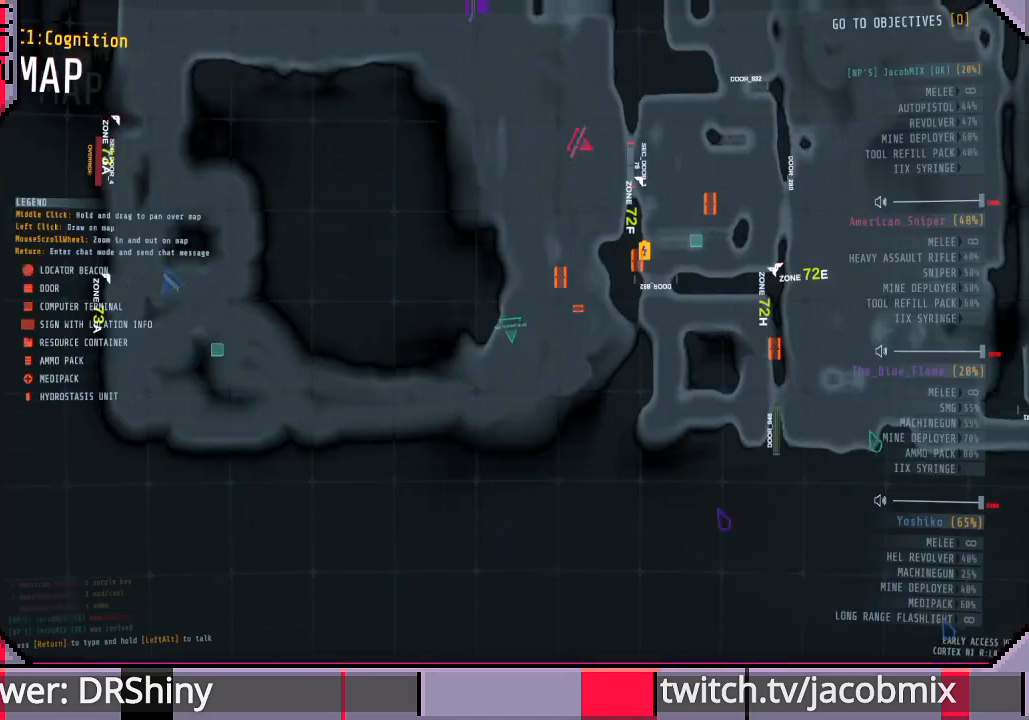
{"keys": [], "mouse": [], "events": [[133, "tab", "up"]]}
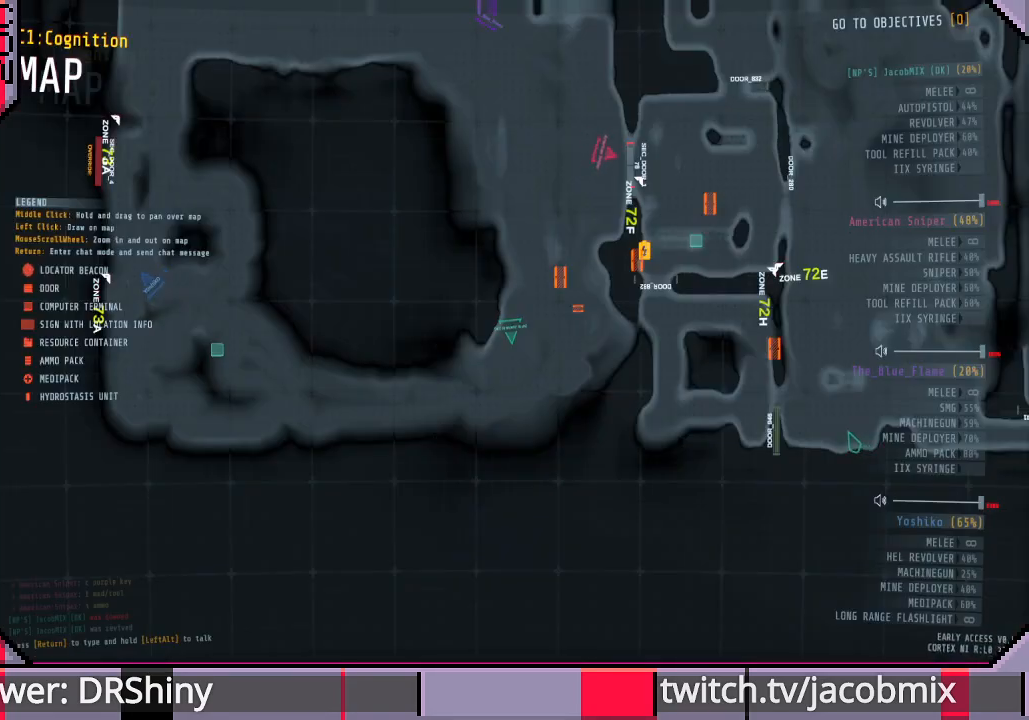
{"keys": ["shift", "w"], "mouse": [], "events": [[33, "tab", "down"], [133, "tab", "up"], [133, "w", "down"], [300, "shift", "down"]]}
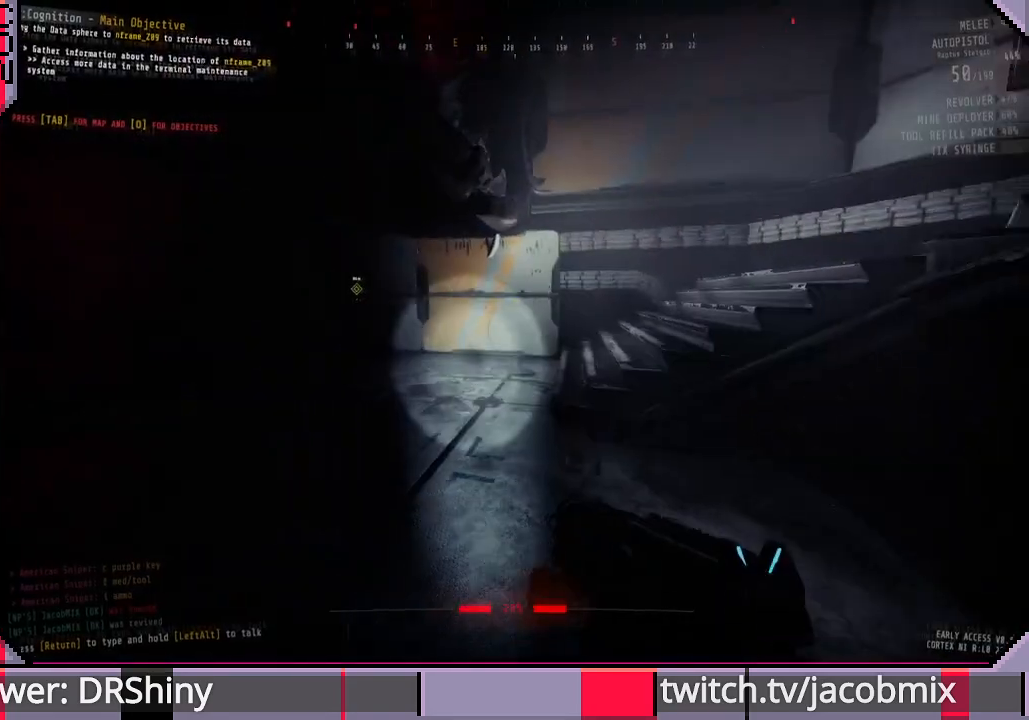
{"keys": ["d", "shift", "w"], "mouse": [], "events": [[333, "d", "down"]]}
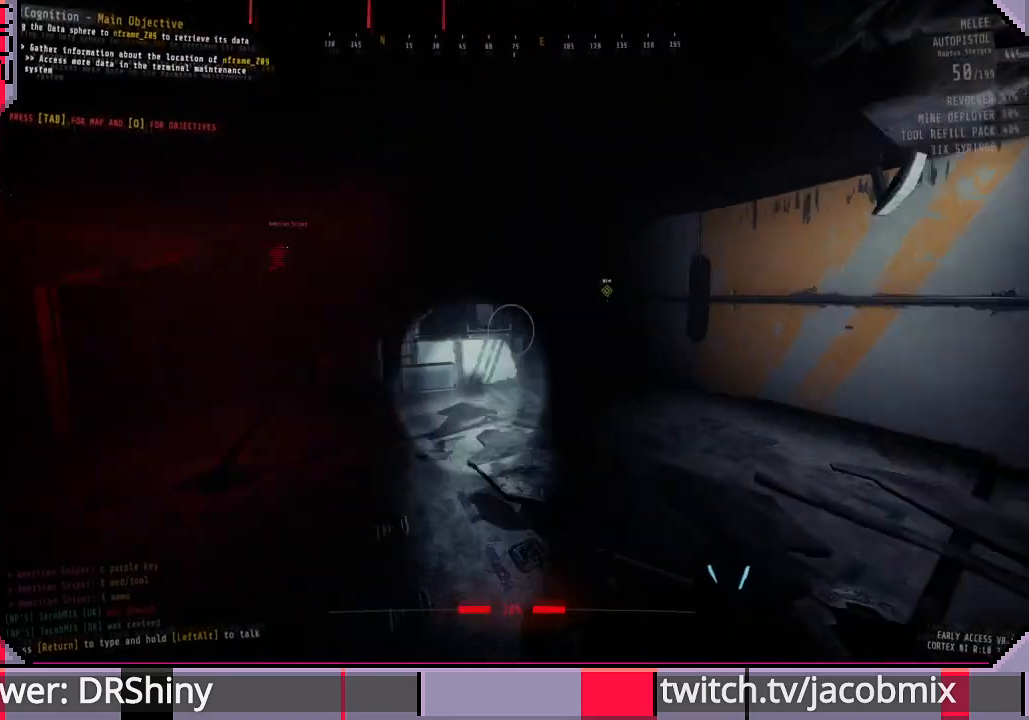
{"keys": ["shift", "w"], "mouse": [], "events": [[133, "d", "up"]]}
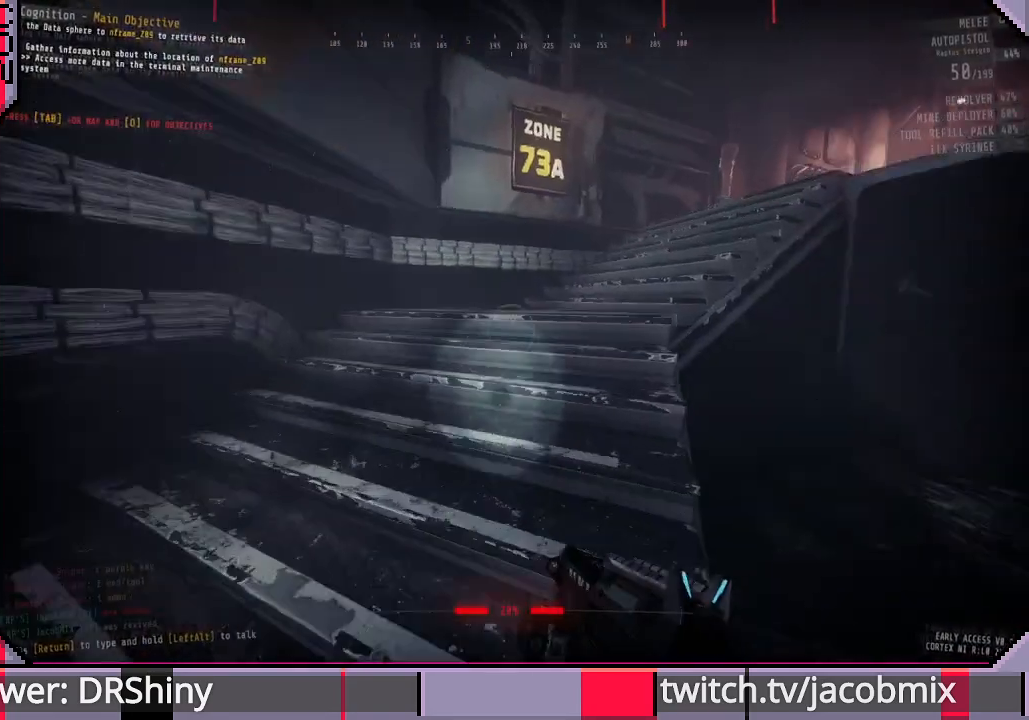
{"keys": ["tab", "w"], "mouse": [], "events": [[367, "shift", "up"], [467, "tab", "down"]]}
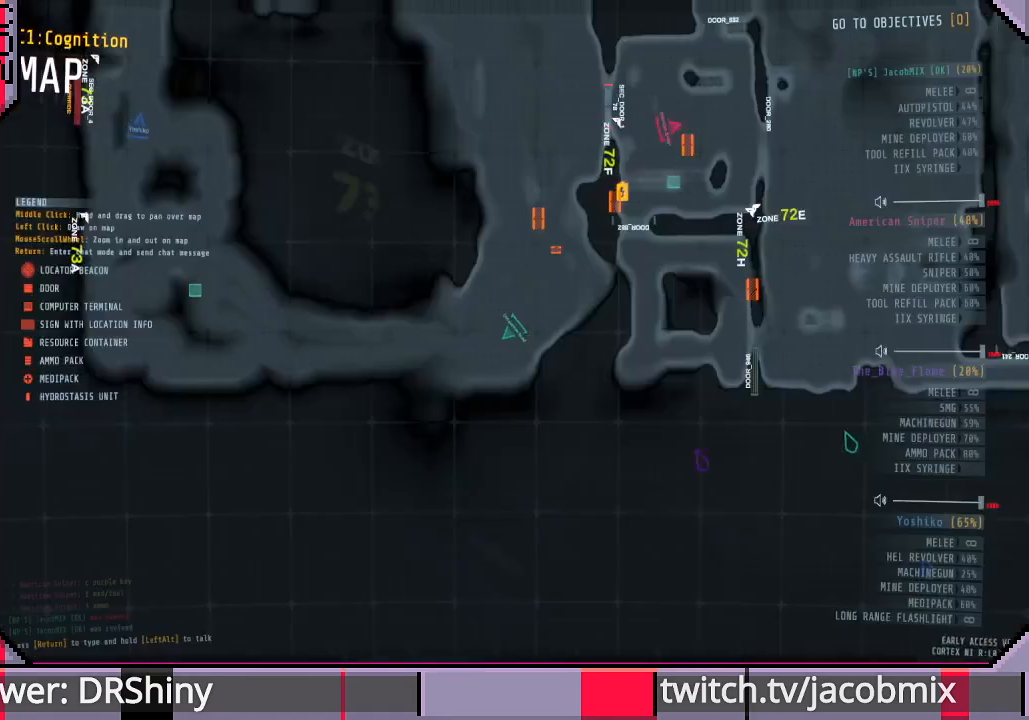
{"keys": ["tab"], "mouse": [], "events": [[33, "w", "up"], [67, "tab", "up"], [500, "tab", "down"]]}
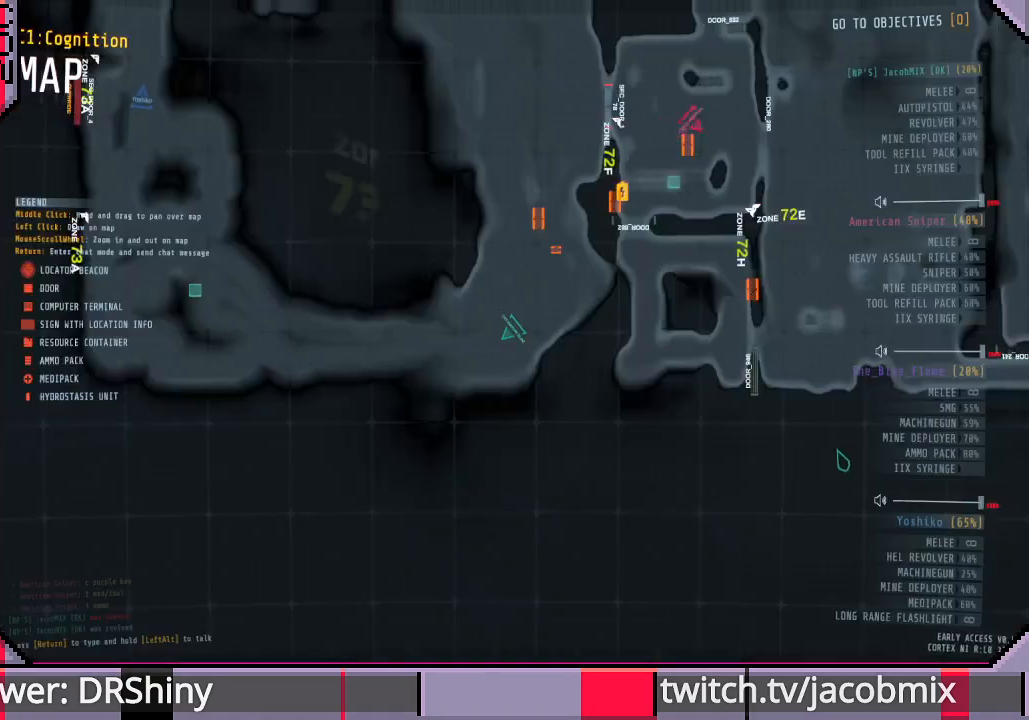
{"keys": ["shift", "w"], "mouse": [], "events": [[100, "tab", "up"], [100, "w", "down"], [500, "shift", "down"]]}
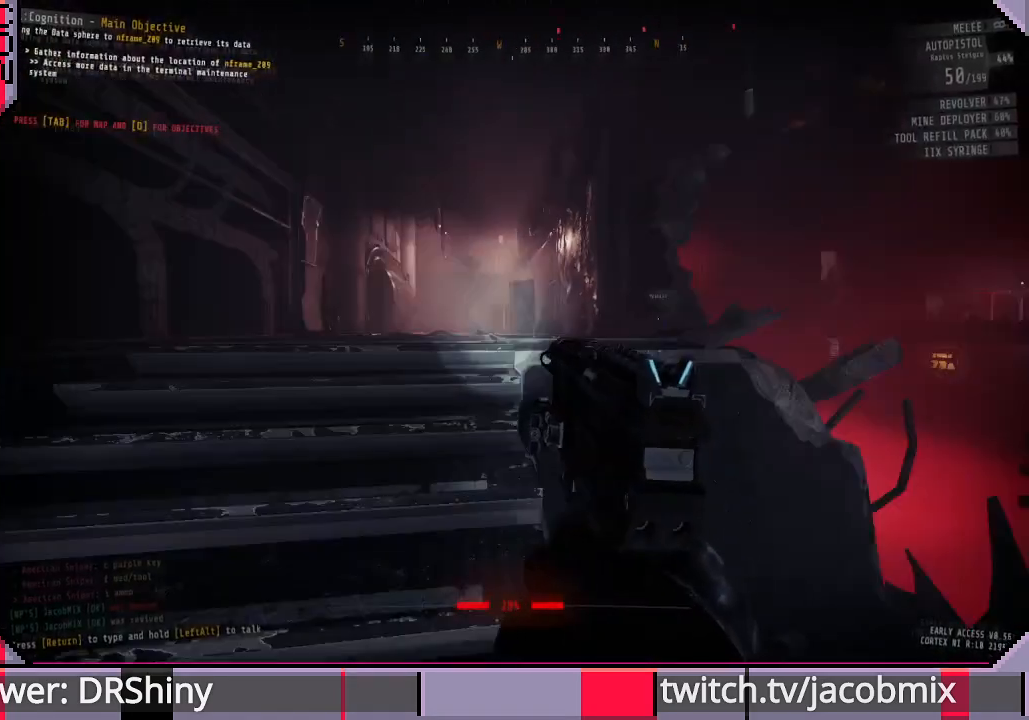
{"keys": ["shift", "w"], "mouse": [], "events": []}
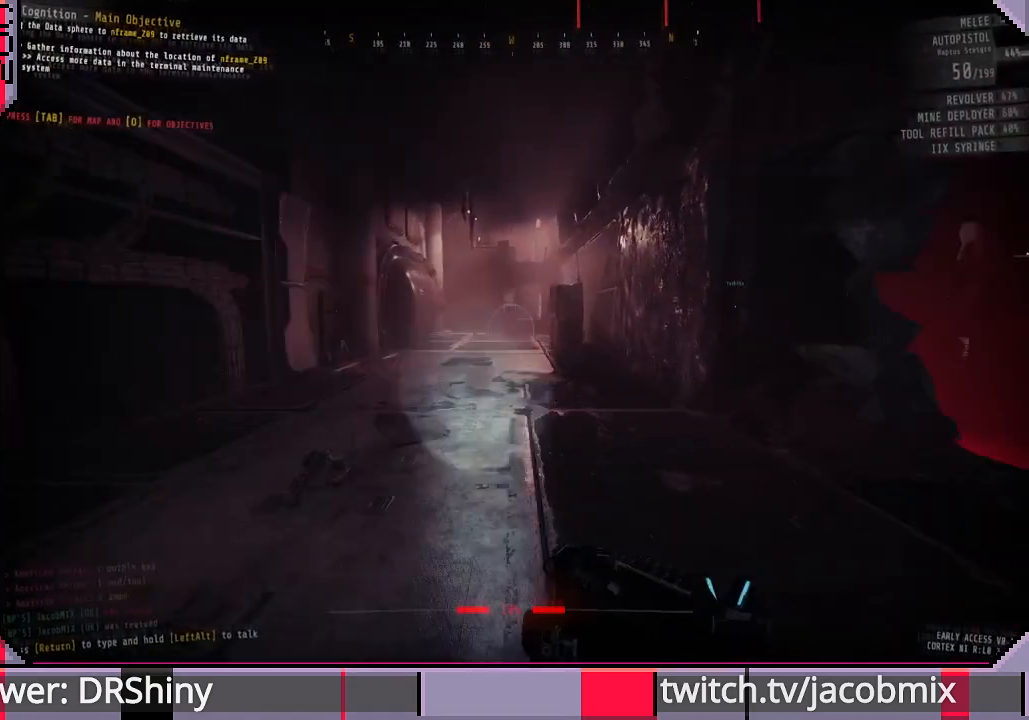
{"keys": ["shift", "w"], "mouse": [], "events": []}
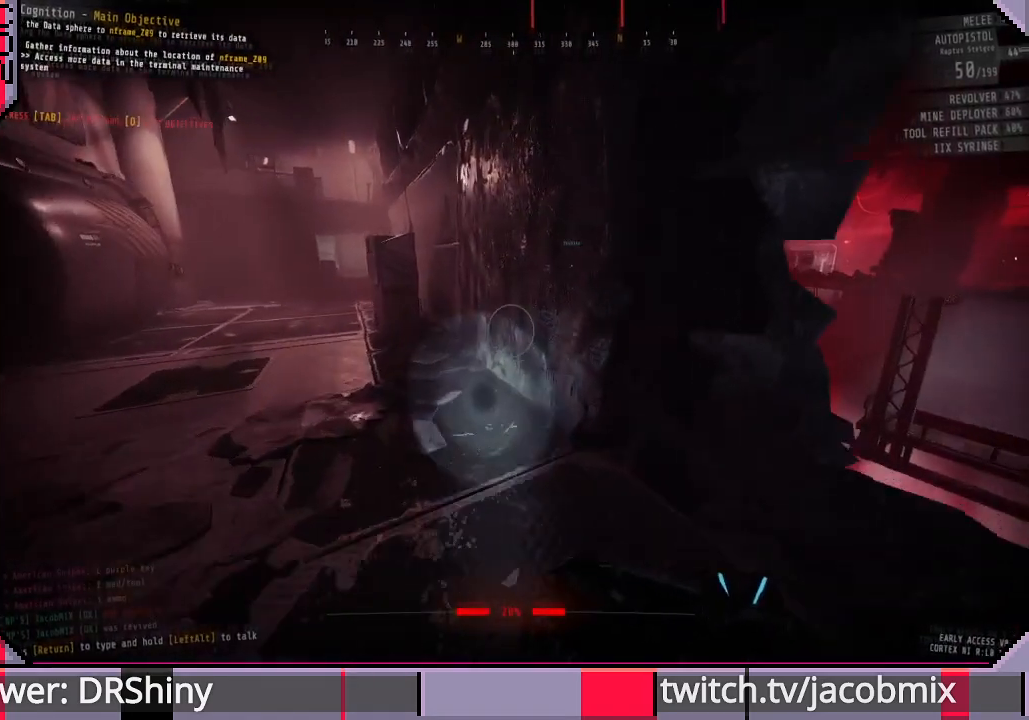
{"keys": ["shift", "w"], "mouse": [], "events": []}
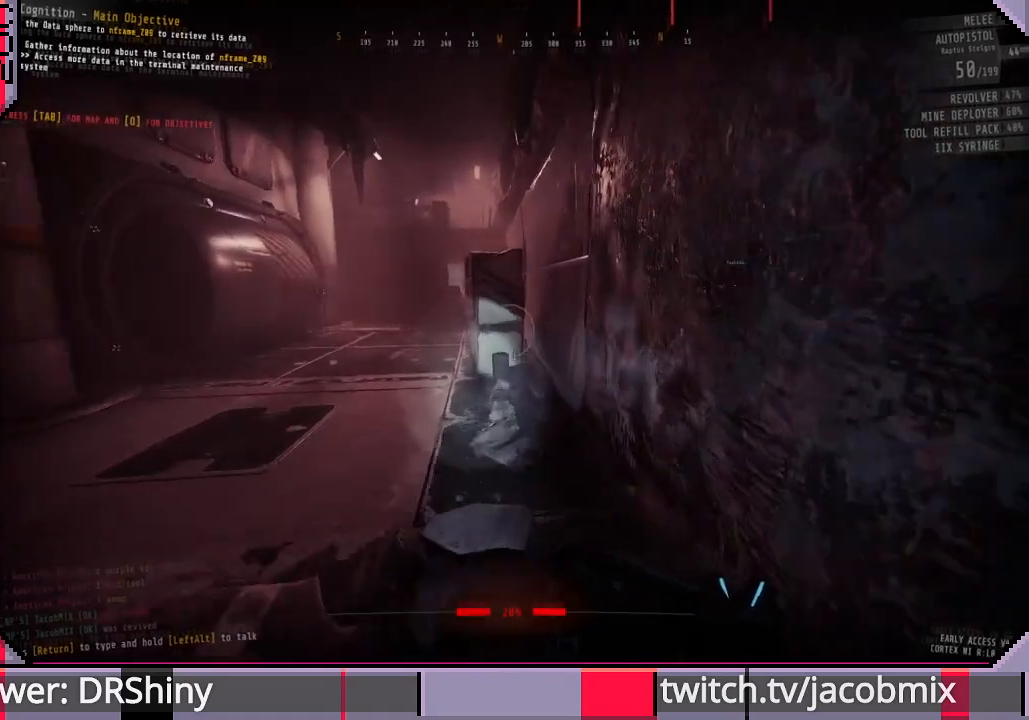
{"keys": ["shift", "w"], "mouse": [], "events": []}
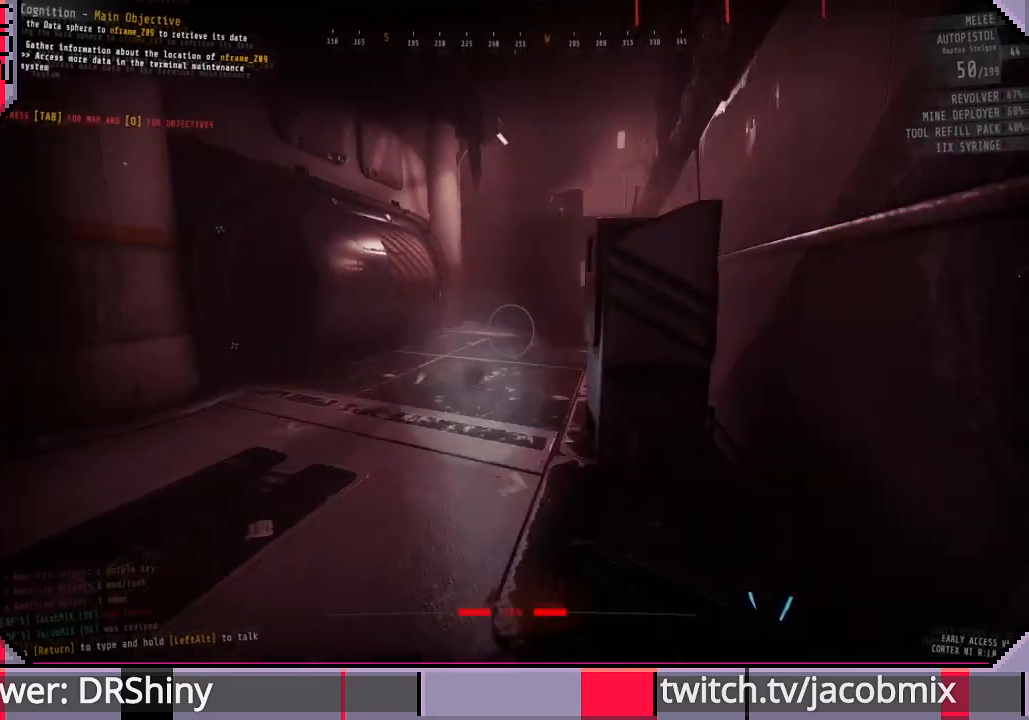
{"keys": ["shift", "w"], "mouse": [], "events": []}
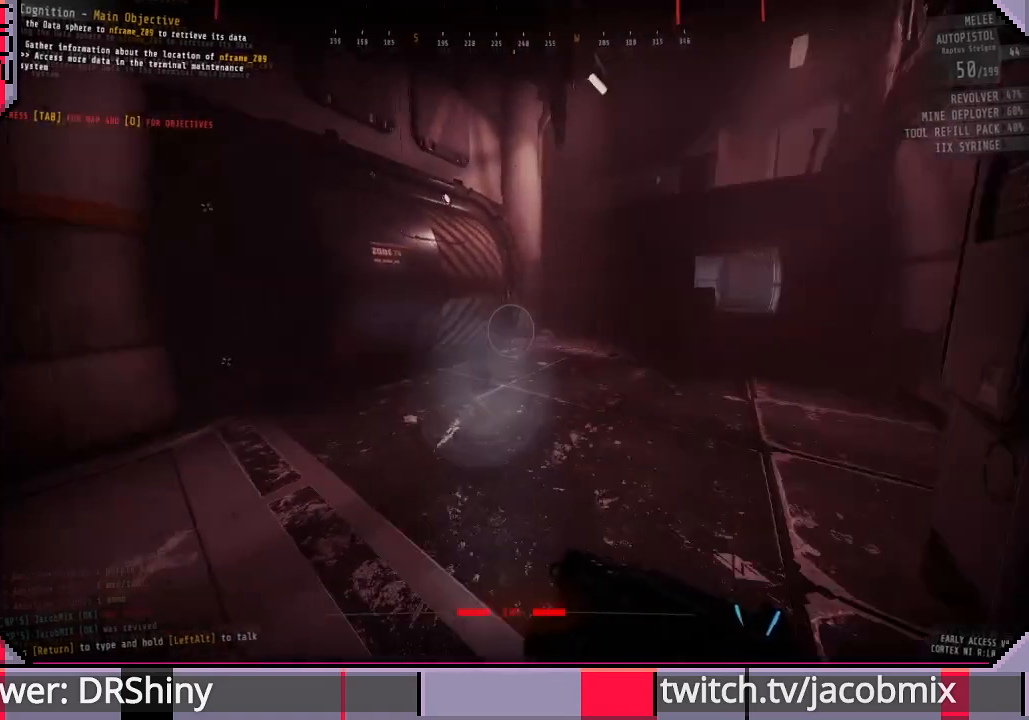
{"keys": ["shift", "w"], "mouse": [], "events": []}
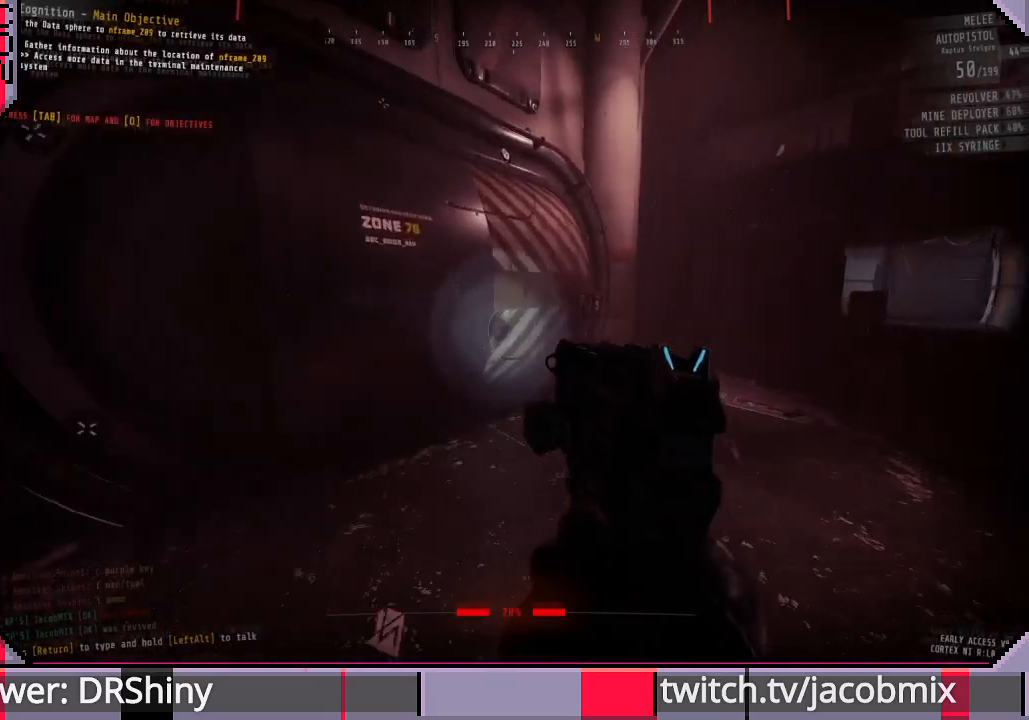
{"keys": ["d", "w"], "mouse": [], "events": [[233, "shift", "up"], [333, "d", "down"]]}
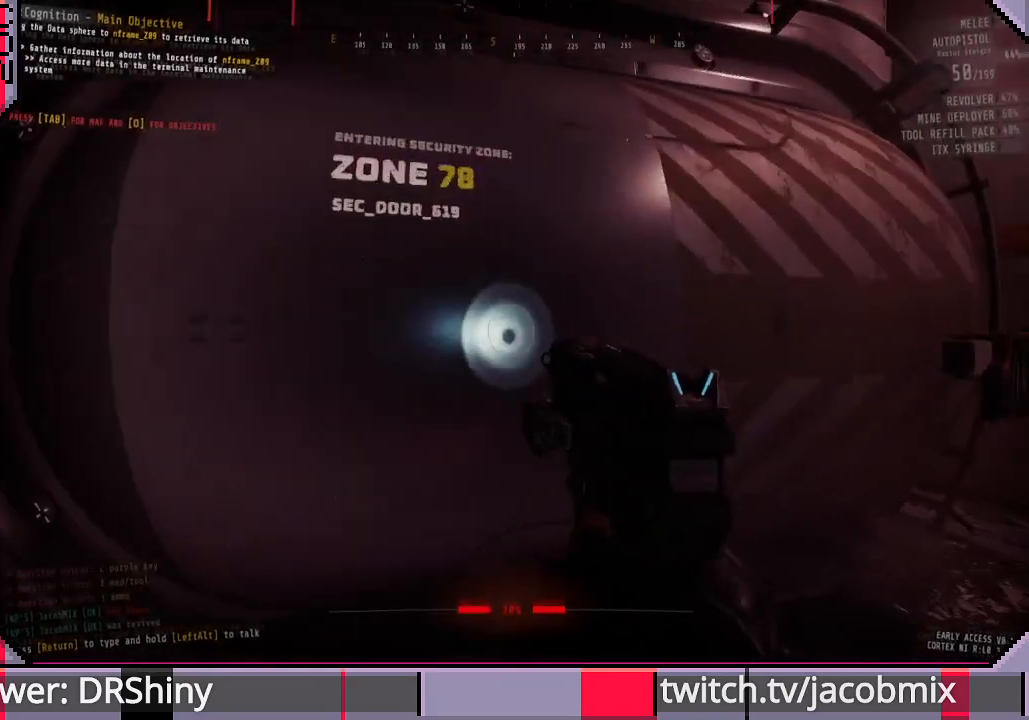
{"keys": ["d", "w"], "mouse": [], "events": []}
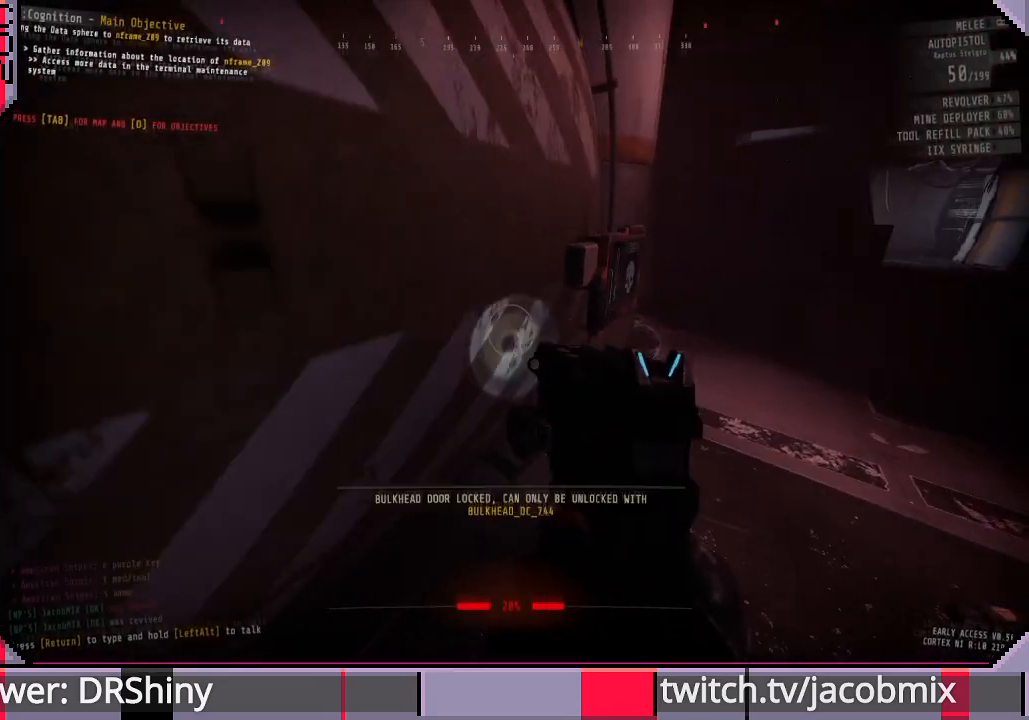
{"keys": [], "mouse": [], "events": [[333, "d", "up"], [333, "w", "up"]]}
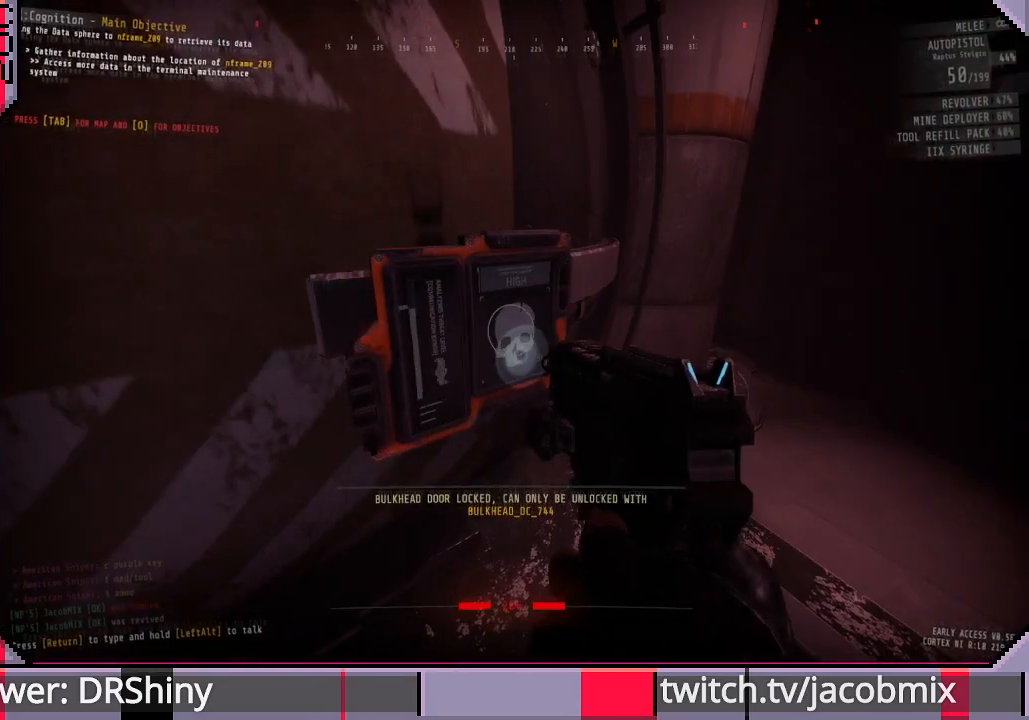
{"keys": [], "mouse": [], "events": []}
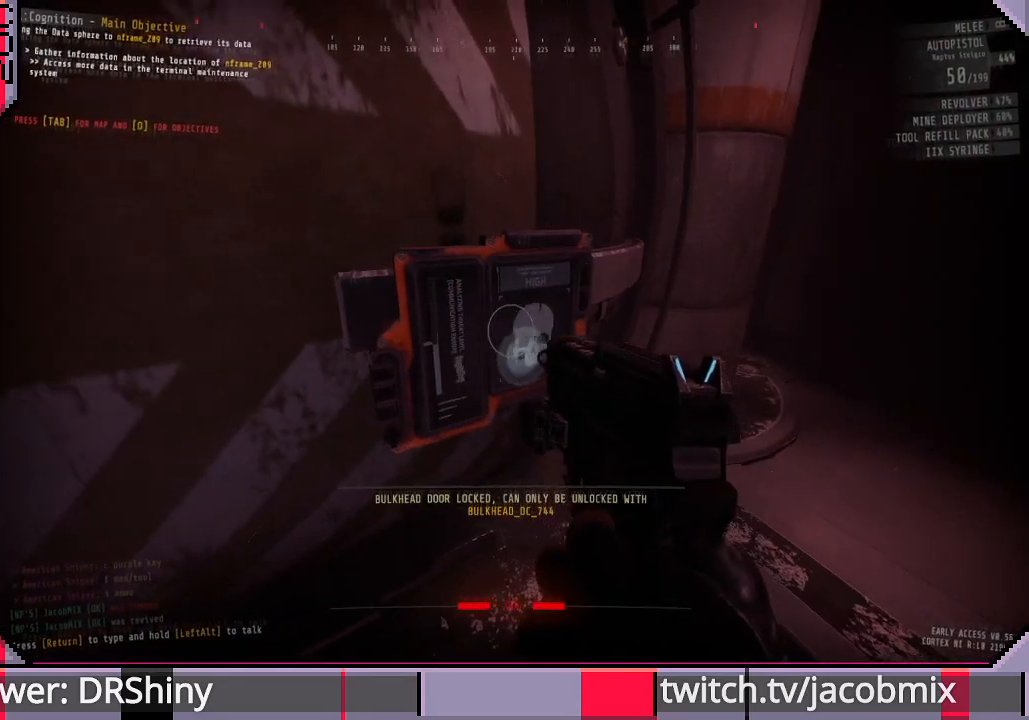
{"keys": [], "mouse": [], "events": []}
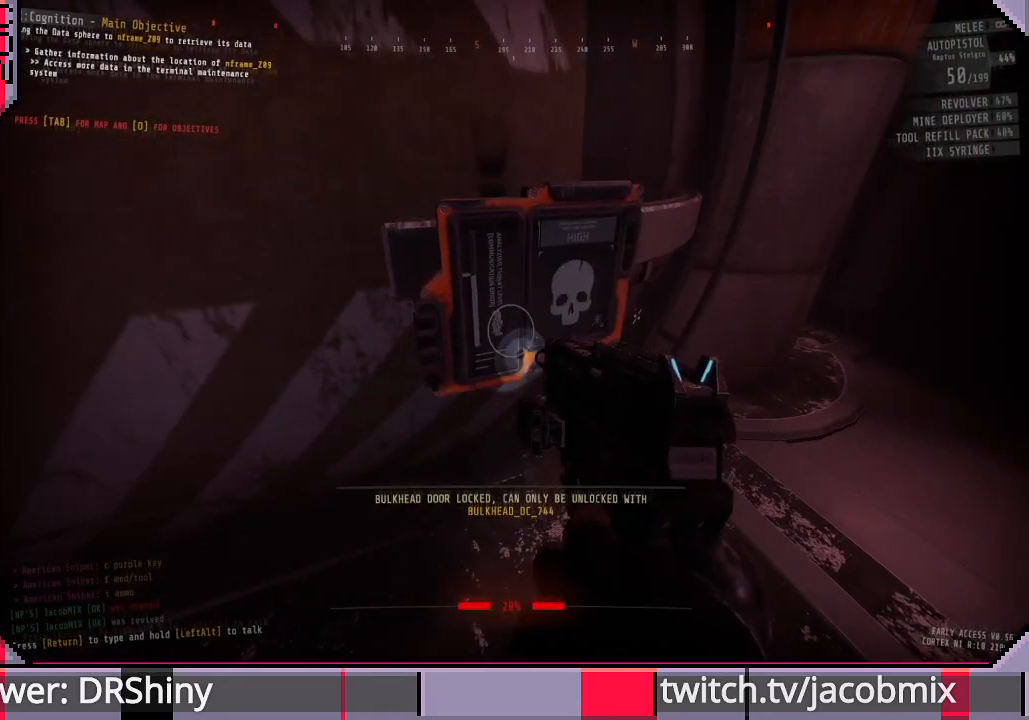
{"keys": ["a"], "mouse": [], "events": [[133, "a", "down"], [300, "w", "down"], [433, "w", "up"]]}
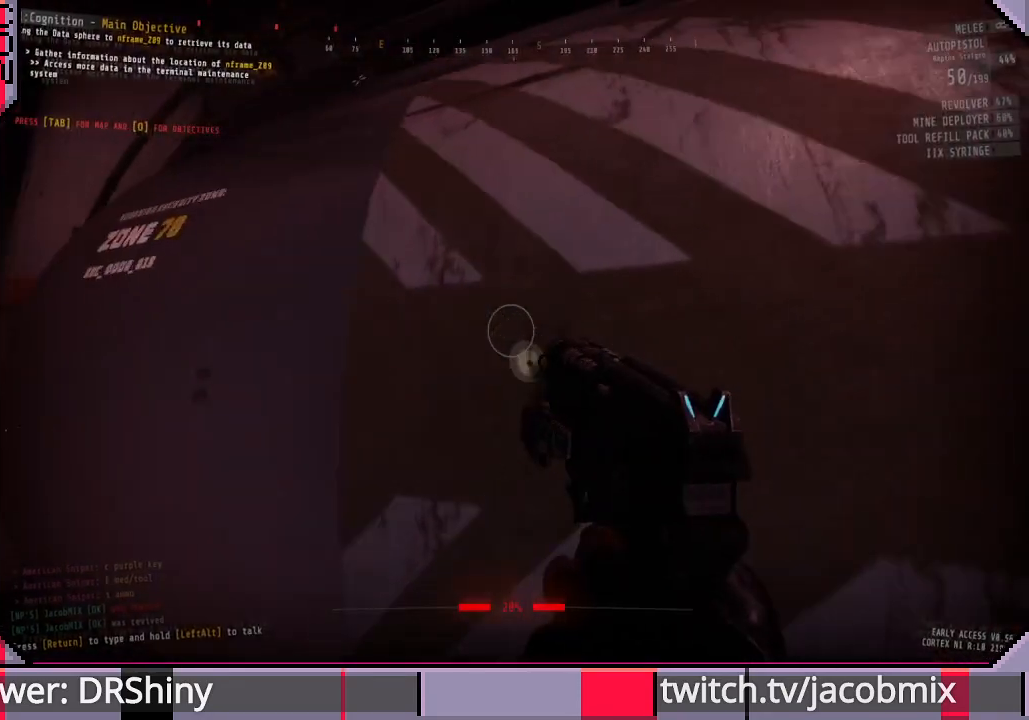
{"keys": [], "mouse": [], "events": [[367, "a", "up"], [433, "s", "down"], [500, "s", "up"]]}
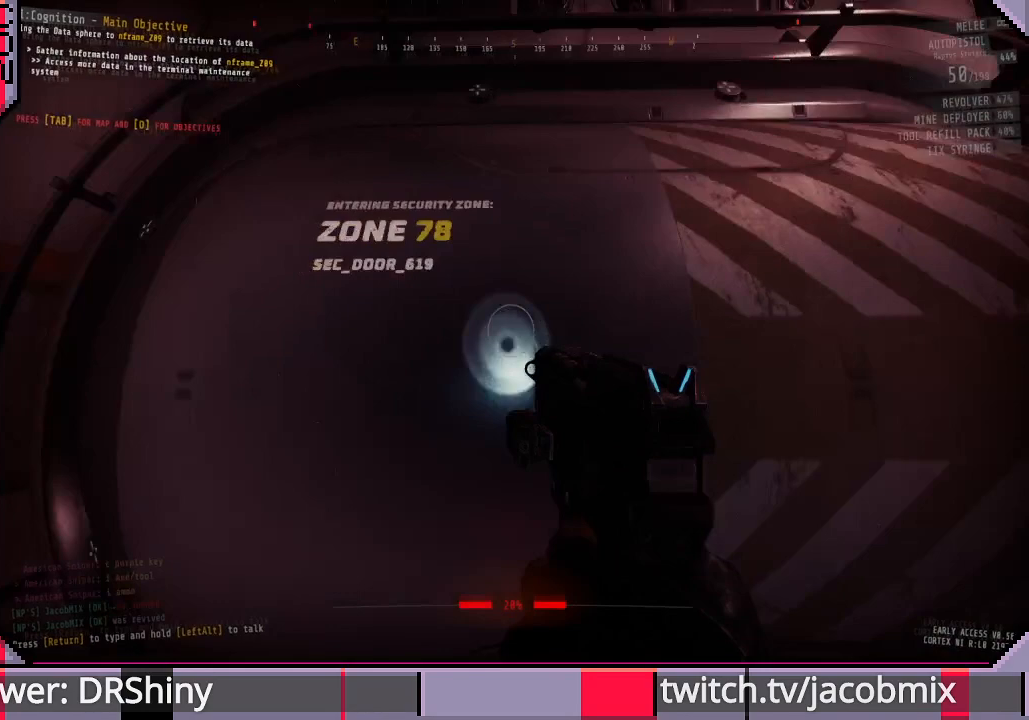
{"keys": [], "mouse": [], "events": []}
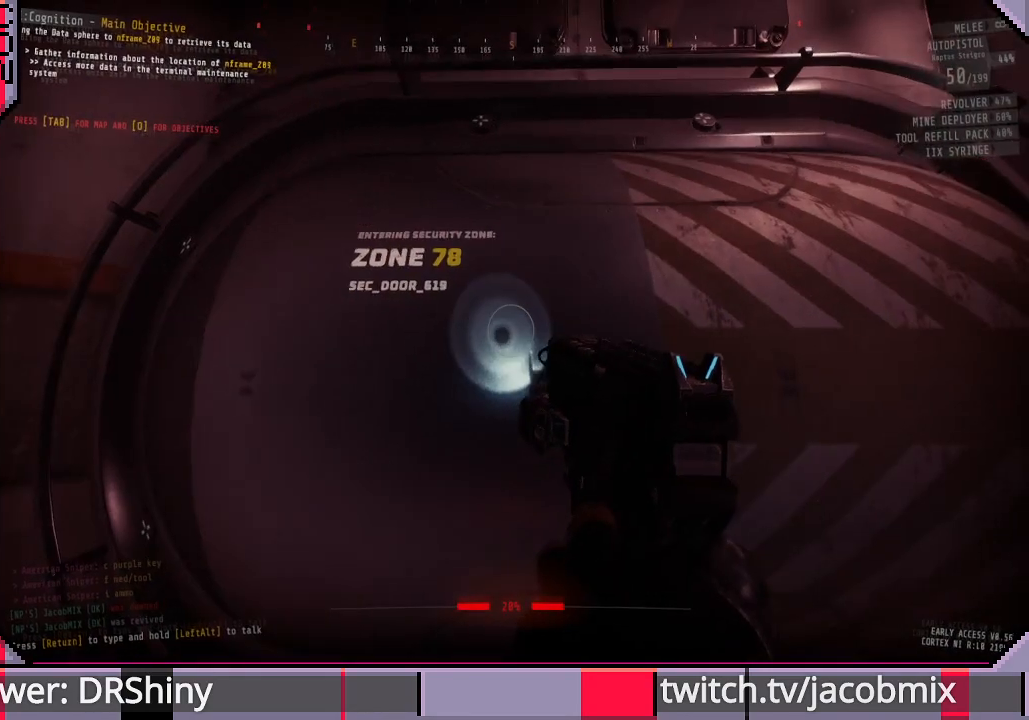
{"keys": [], "mouse": [], "events": []}
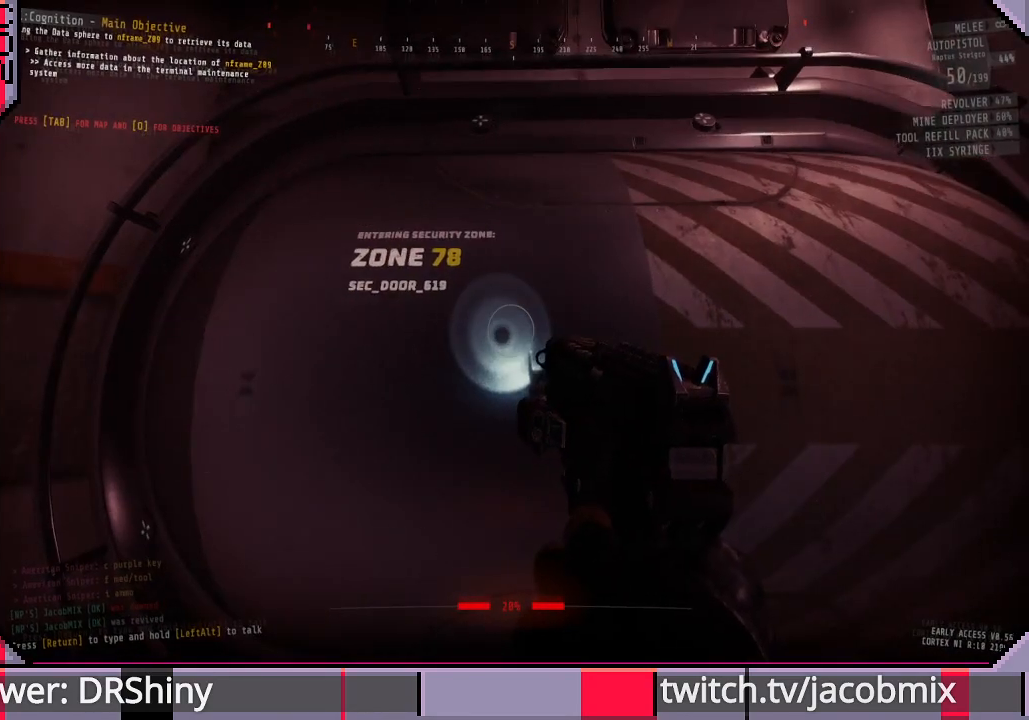
{"keys": [], "mouse": [], "events": []}
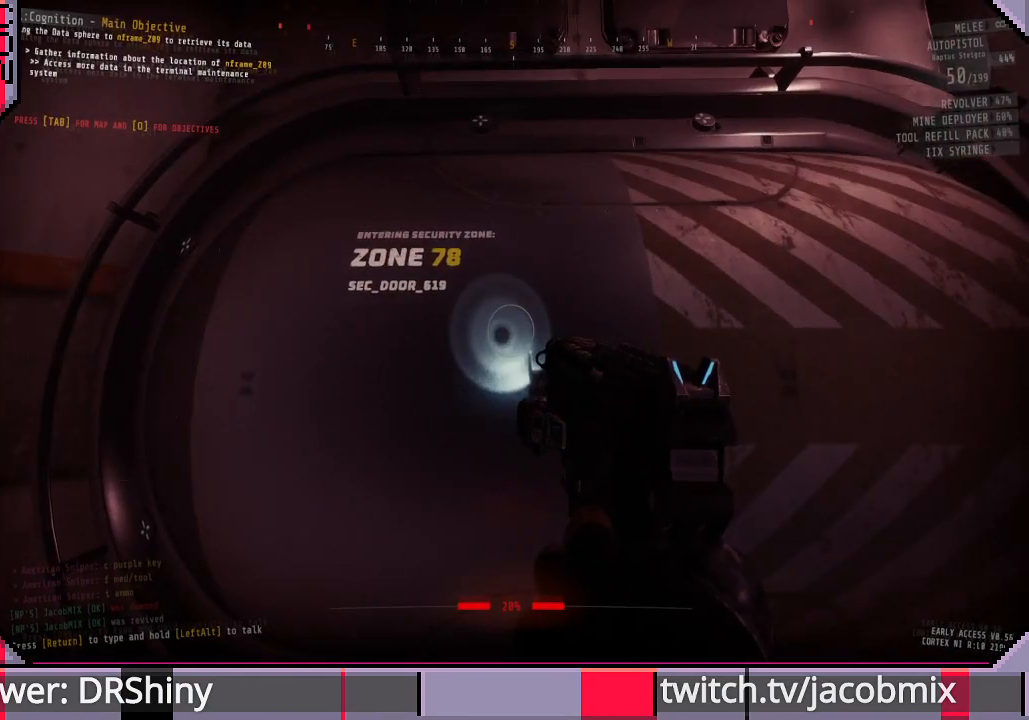
{"keys": [], "mouse": [], "events": []}